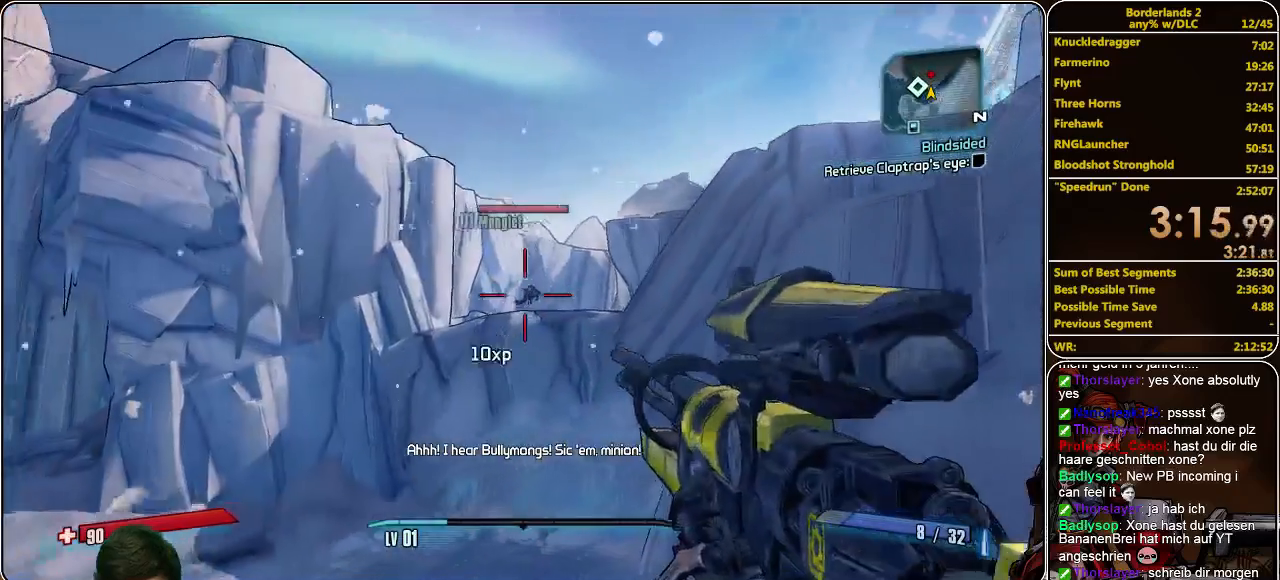
Gameplay with keyboard and mouse; each line is a JSON object with the keys and mouse buttons held at the frame after it. "events" lists presses ("down") and releases ("up") of "a", "alt", "c", "ctrl", "d", "e", "f", "q", "r", "s", "shift", "space", "tab", "v", "w", "x", "z", "mouse_left", "mouse_middle", "mouse_right", "mouse_wheel_up" and "mouse_wheel_down" between this image and that frame as [ms after this image, input, new state], when the widget could be followed in between. "mouse_left", "mouse_middle", "mouse_right", "mouse_wheel_up", "mouse_wheel_down" = the "left", "middle", "right", "wheel_up", "wheel_down" buttons of the "mouse" list. No other keys are recorded. Mouse movement is not recorded.
{"keys": [], "mouse": [], "events": [[100, "d", "up"], [233, "mouse_right", "down"], [400, "mouse_left", "down"], [433, "mouse_right", "up"], [500, "mouse_left", "up"]]}
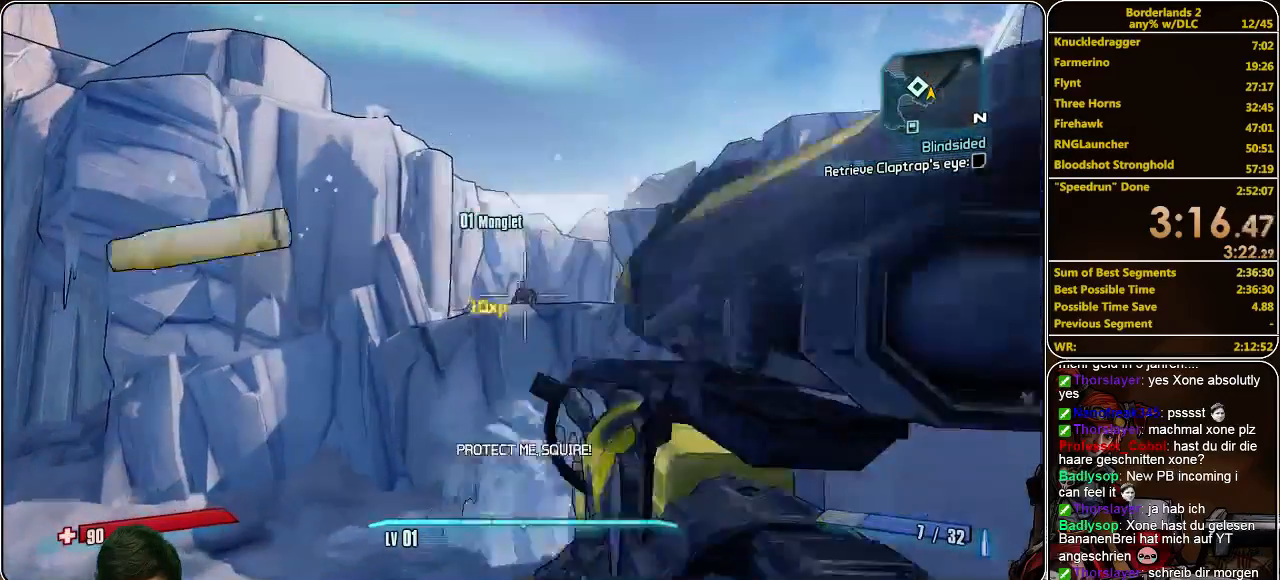
{"keys": ["w"], "mouse": [], "events": [[333, "d", "down"], [433, "w", "down"], [500, "d", "up"]]}
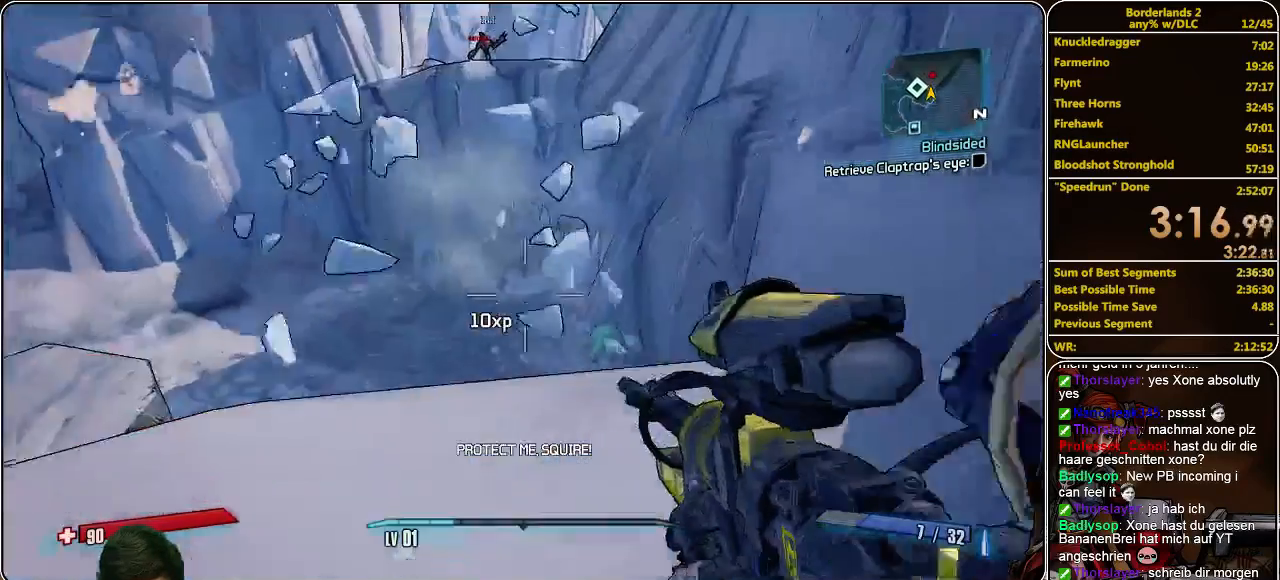
{"keys": ["w"], "mouse": [], "events": []}
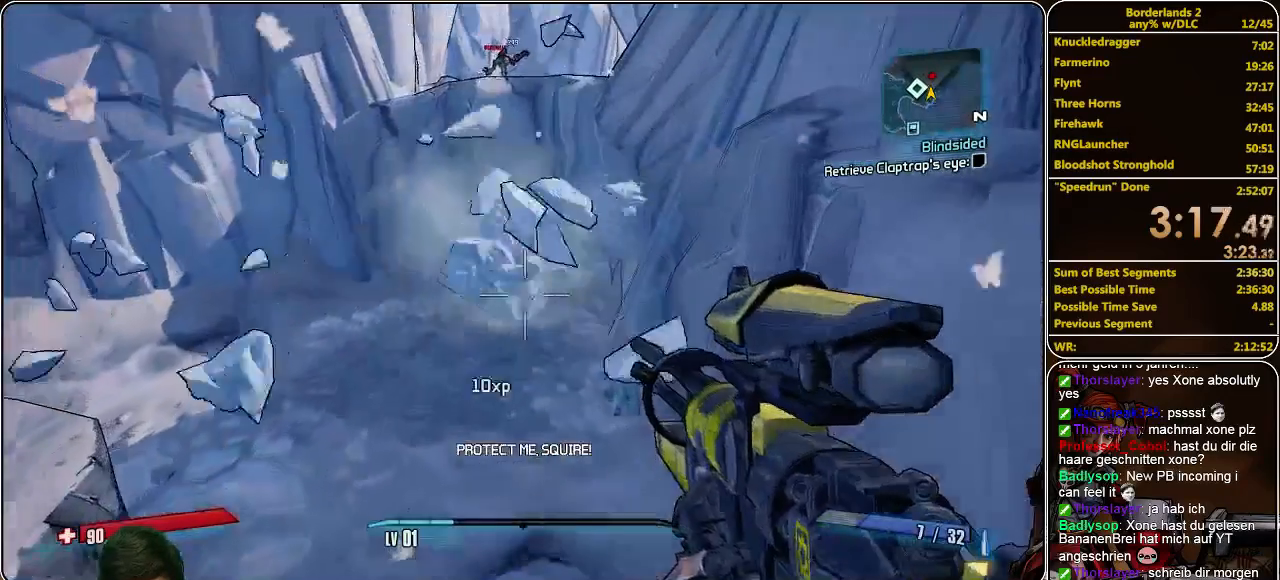
{"keys": ["w"], "mouse": ["right"], "events": [[400, "mouse_right", "down"]]}
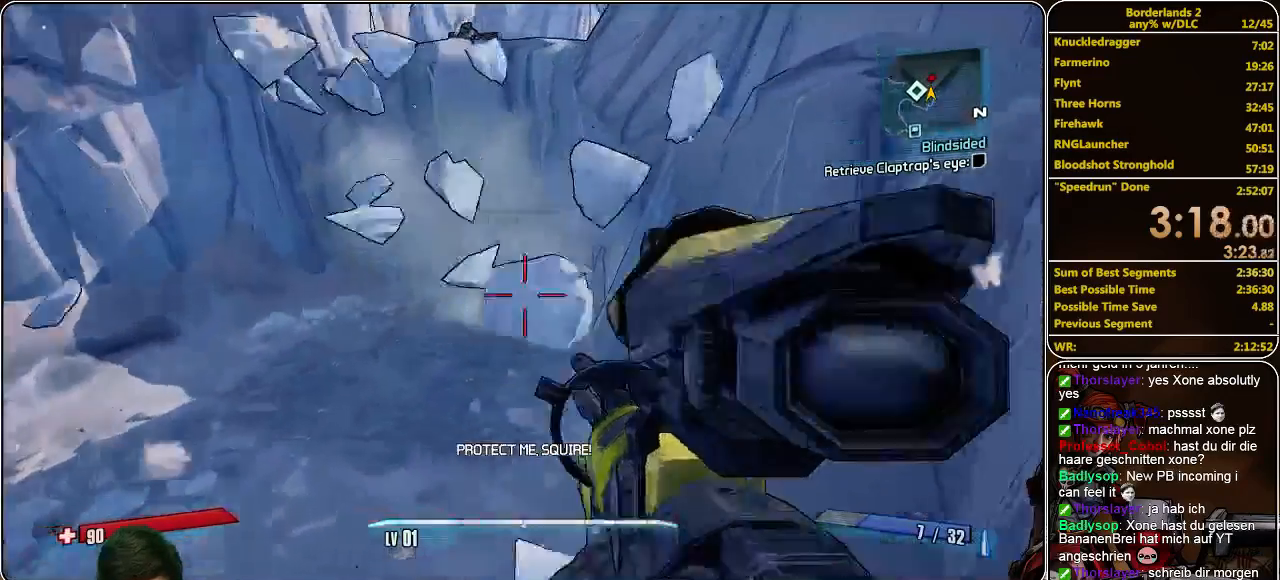
{"keys": ["w"], "mouse": [], "events": [[100, "mouse_left", "down"], [100, "mouse_right", "up"], [267, "mouse_left", "up"]]}
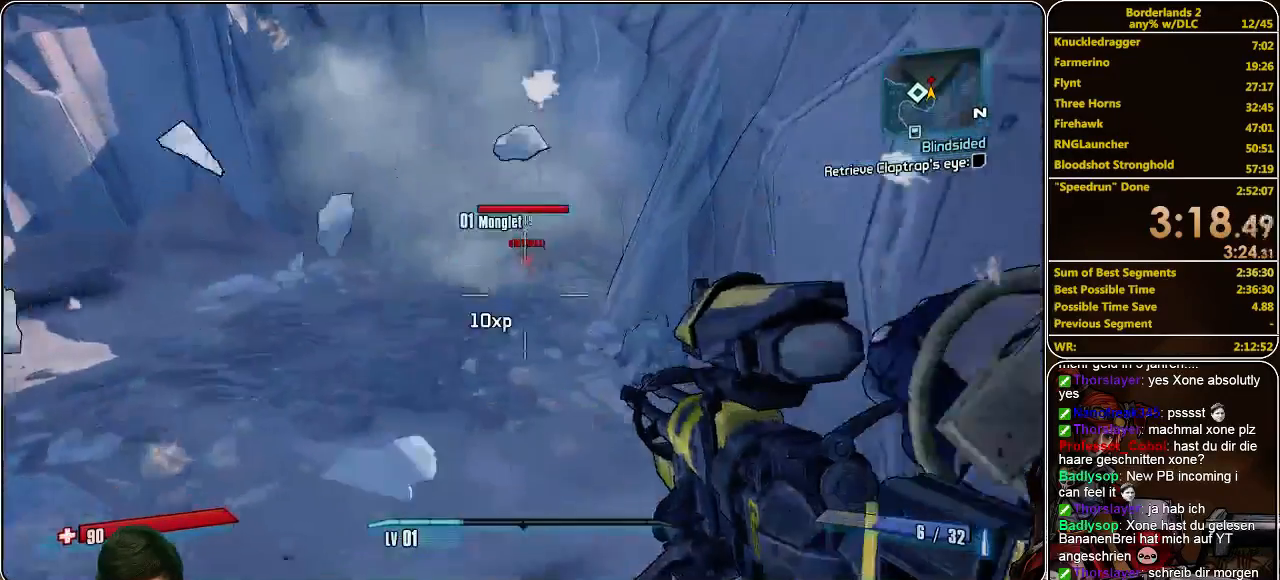
{"keys": ["w"], "mouse": [], "events": []}
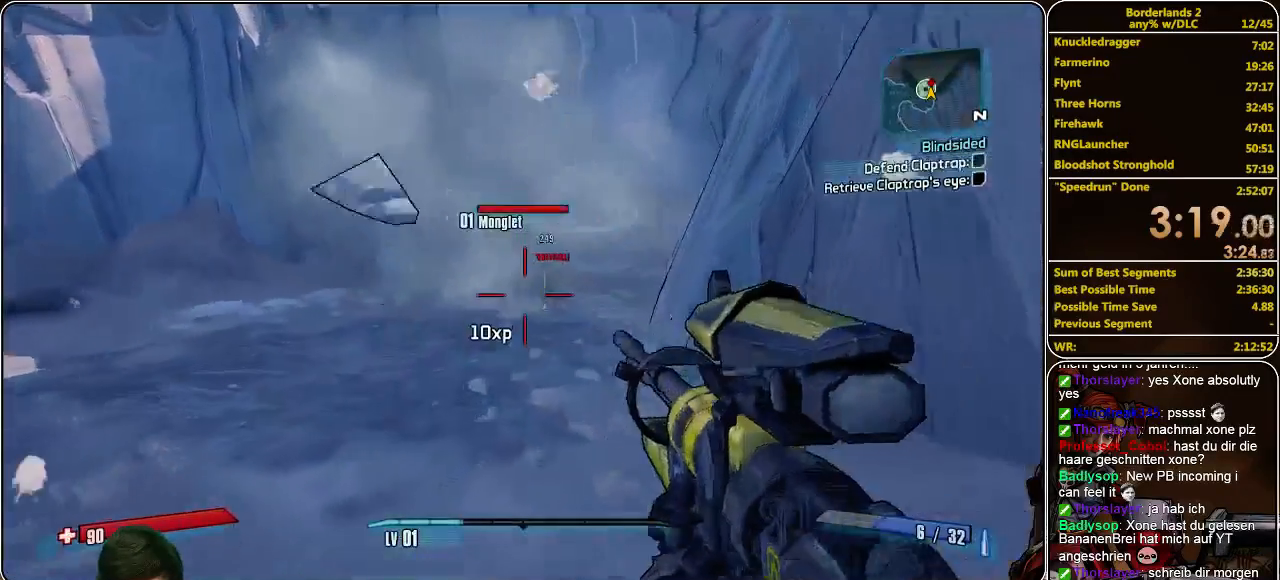
{"keys": ["w"], "mouse": [], "events": [[33, "mouse_right", "down"], [267, "mouse_left", "down"], [300, "mouse_right", "up"], [433, "mouse_left", "up"]]}
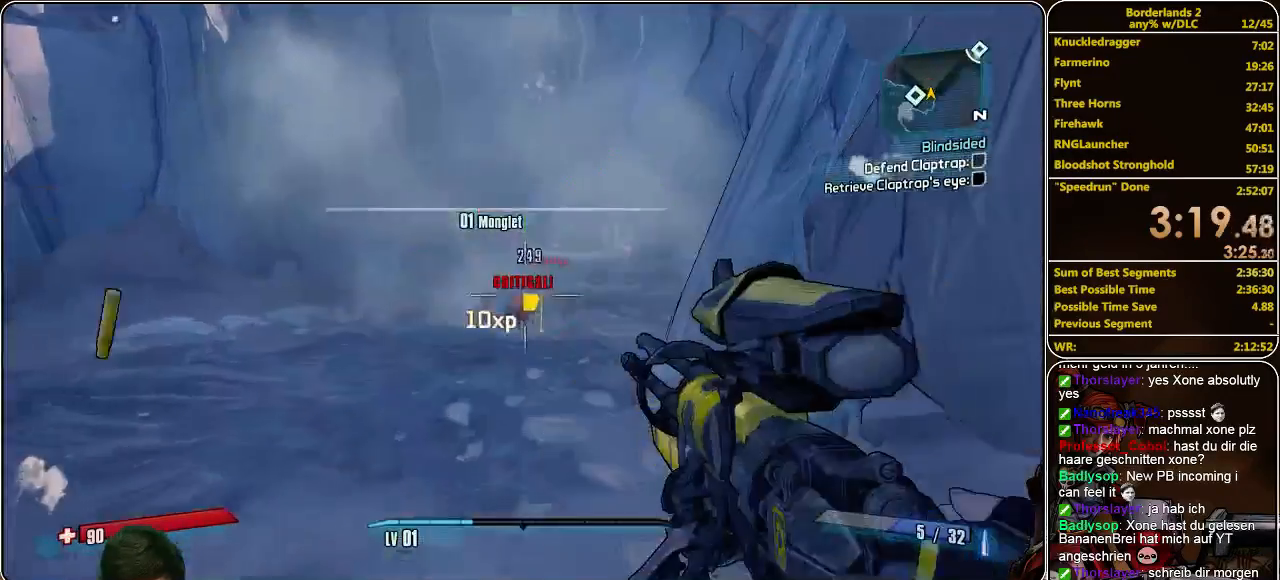
{"keys": ["w"], "mouse": [], "events": []}
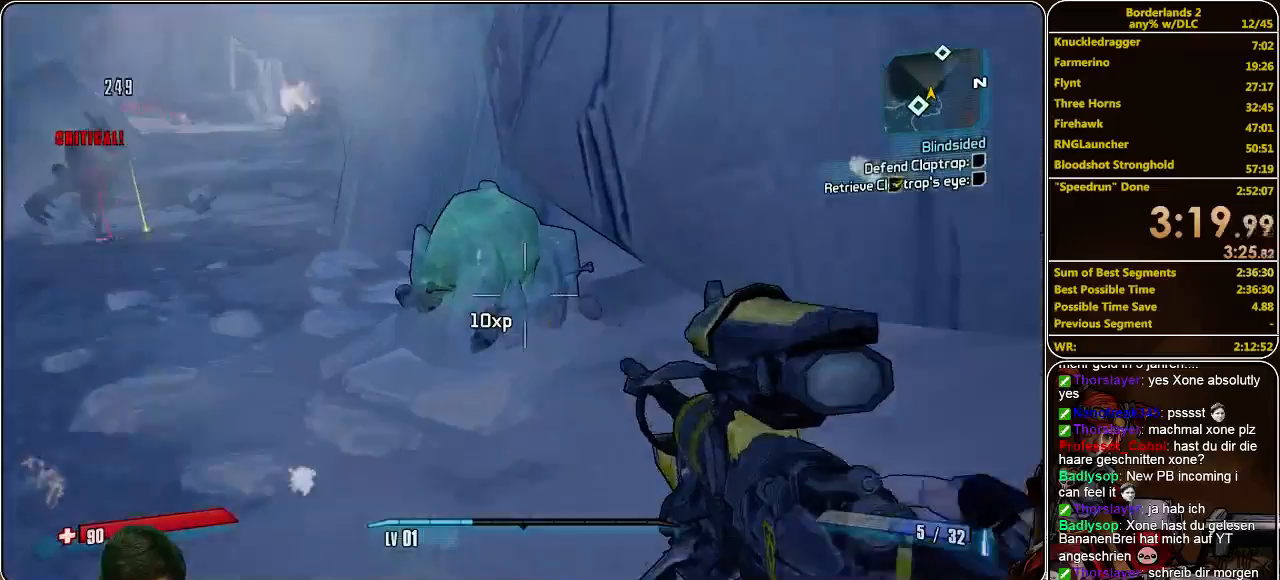
{"keys": ["e", "w"], "mouse": [], "events": [[133, "e", "down"], [200, "e", "up"], [367, "e", "down"], [433, "e", "up"], [500, "e", "down"]]}
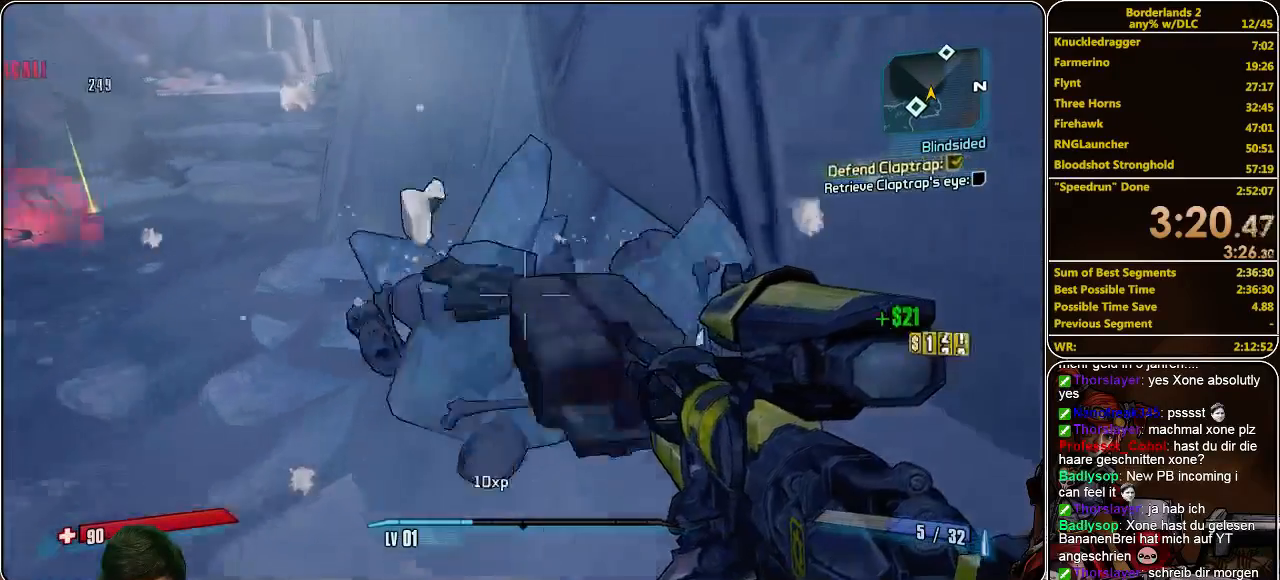
{"keys": ["shift", "w"], "mouse": [], "events": [[100, "e", "up"], [167, "e", "down"], [300, "e", "up"], [467, "shift", "down"]]}
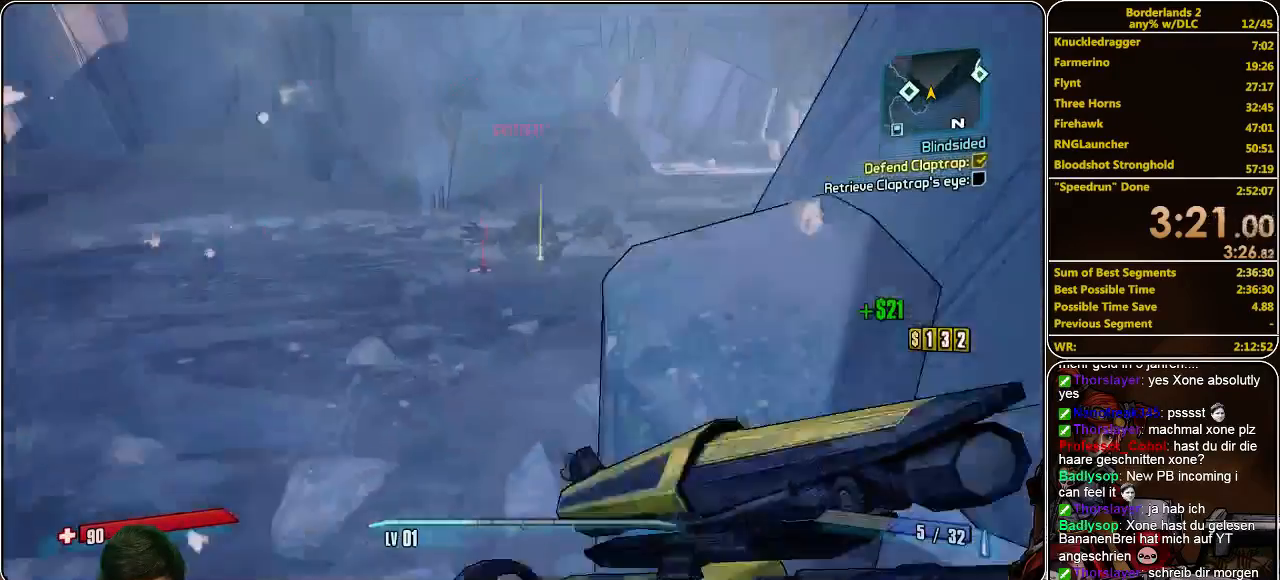
{"keys": ["w"], "mouse": [], "events": [[367, "shift", "up"]]}
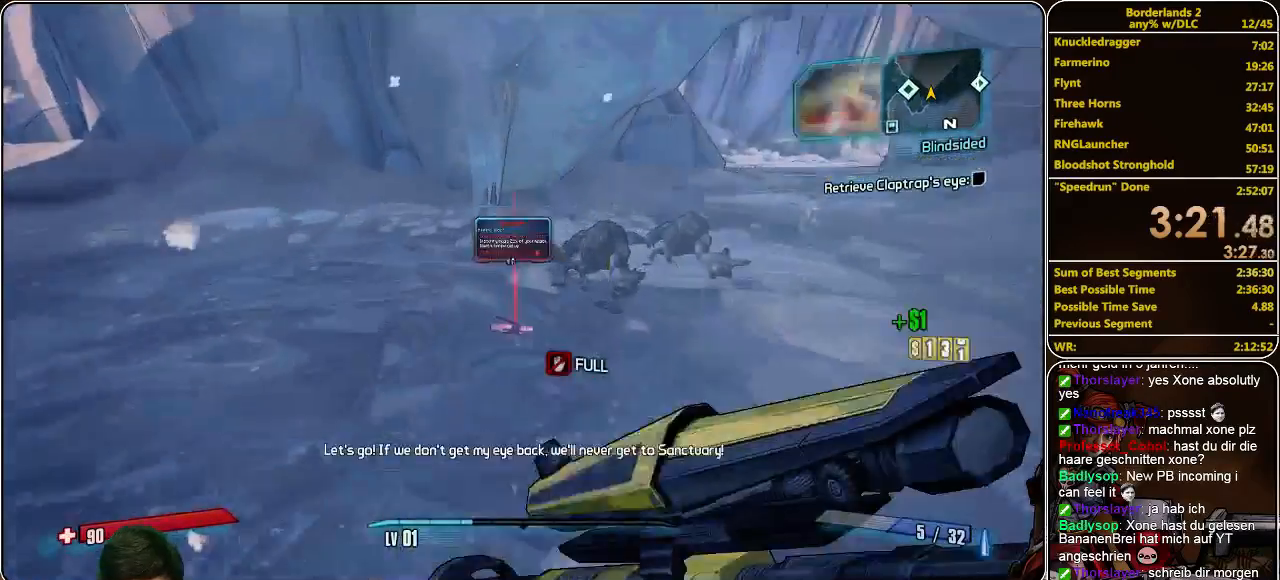
{"keys": ["w"], "mouse": [], "events": []}
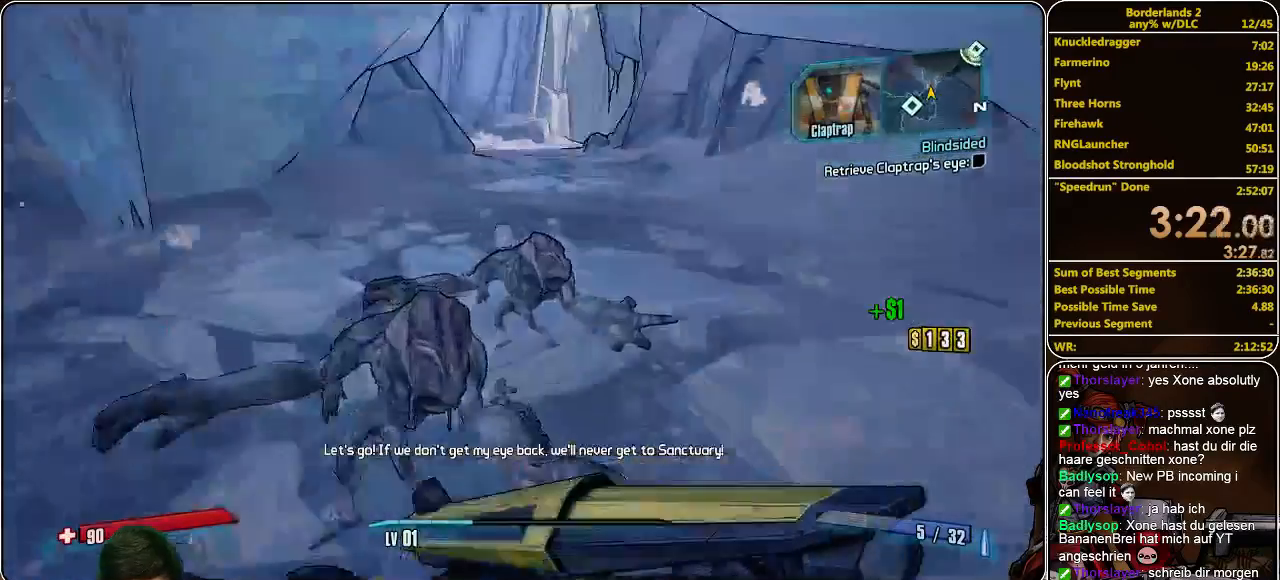
{"keys": ["w"], "mouse": [], "events": []}
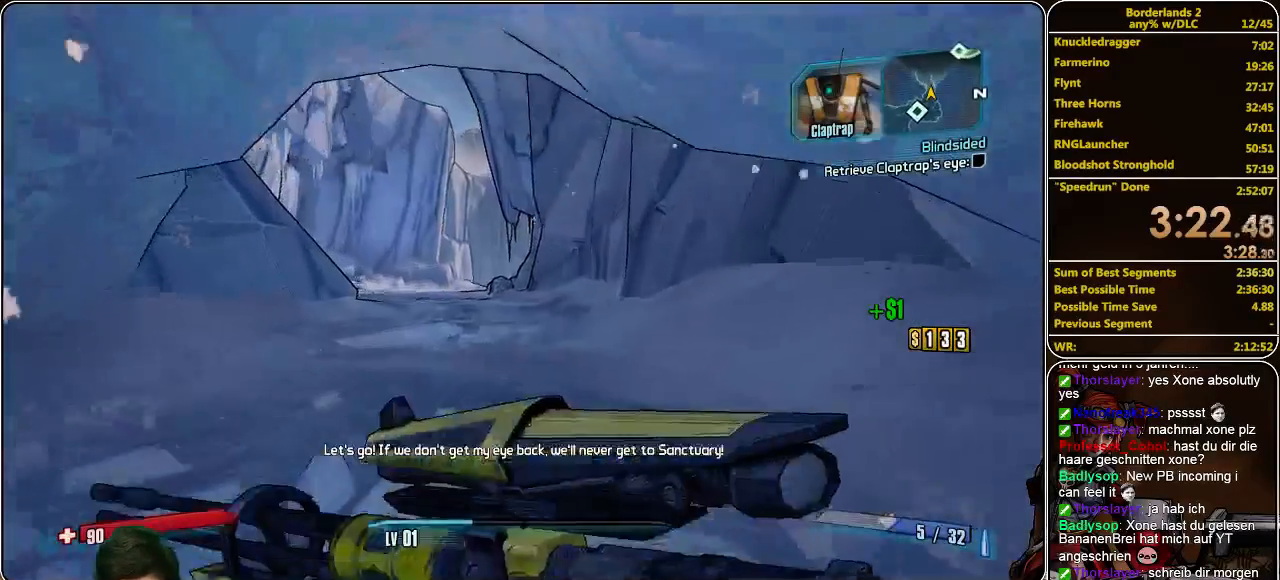
{"keys": ["w"], "mouse": [], "events": []}
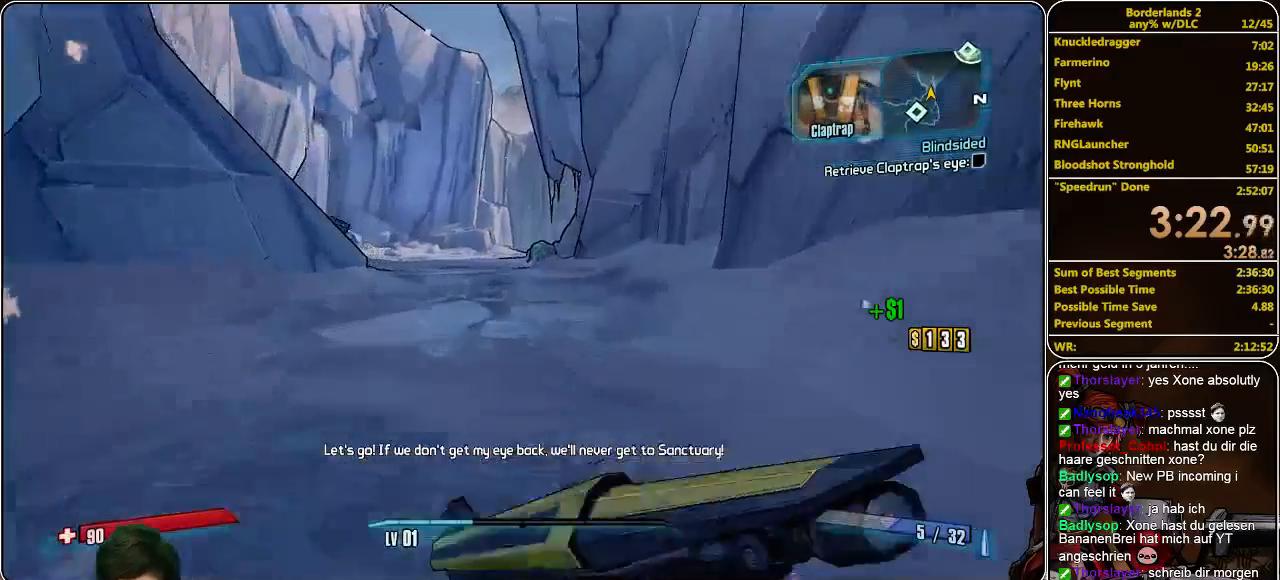
{"keys": ["w"], "mouse": [], "events": []}
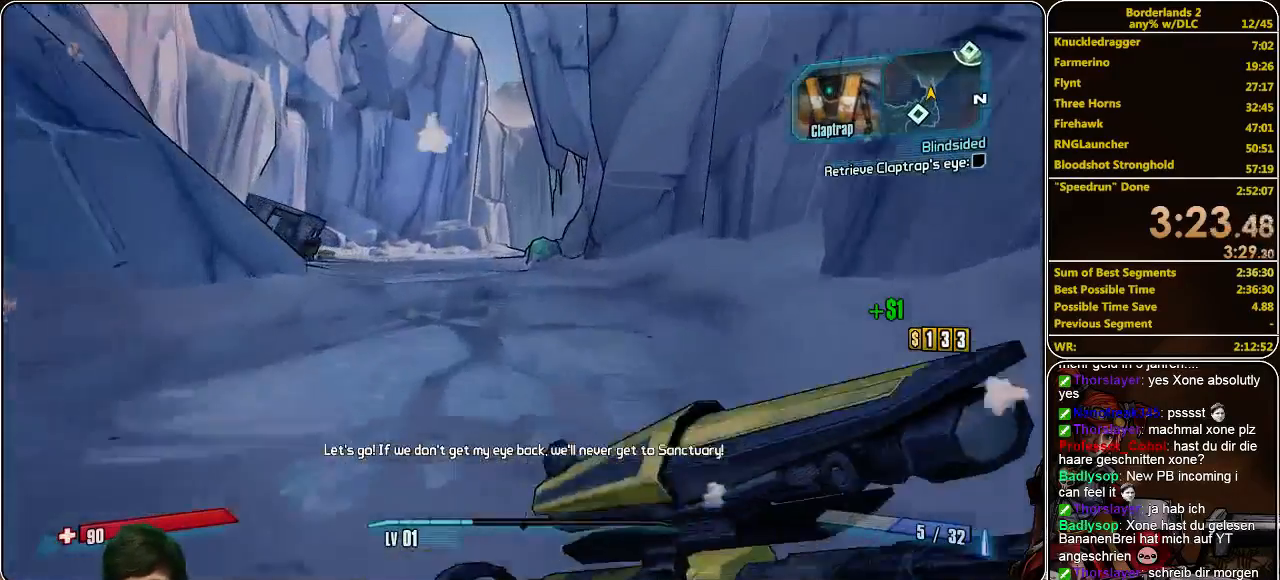
{"keys": ["w"], "mouse": [], "events": []}
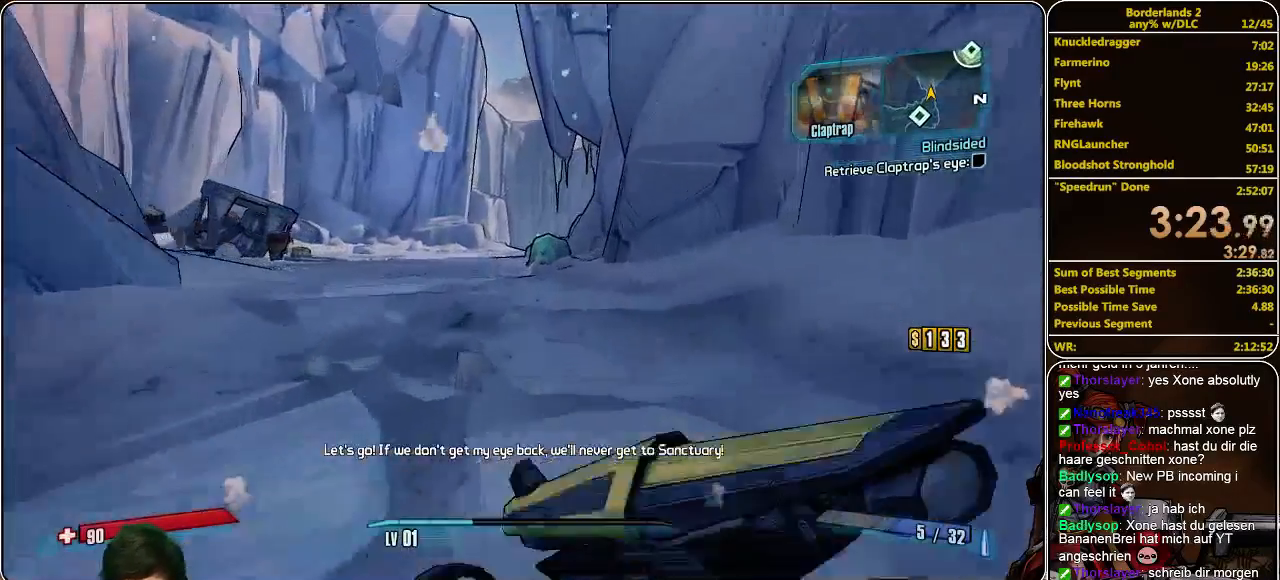
{"keys": ["w"], "mouse": [], "events": []}
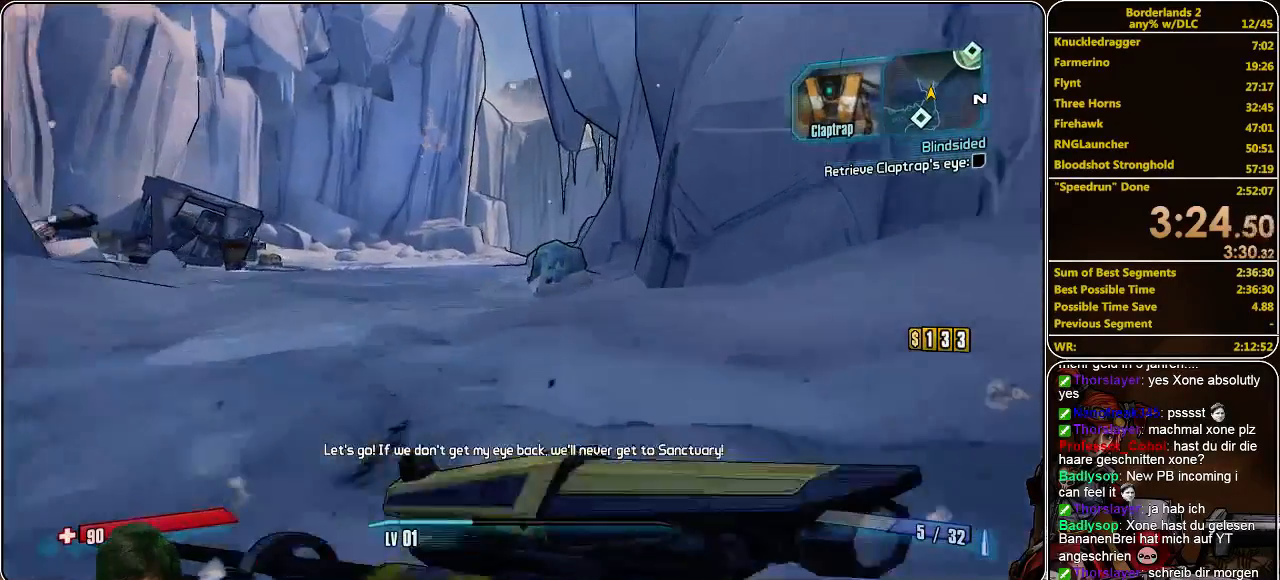
{"keys": ["w"], "mouse": [], "events": []}
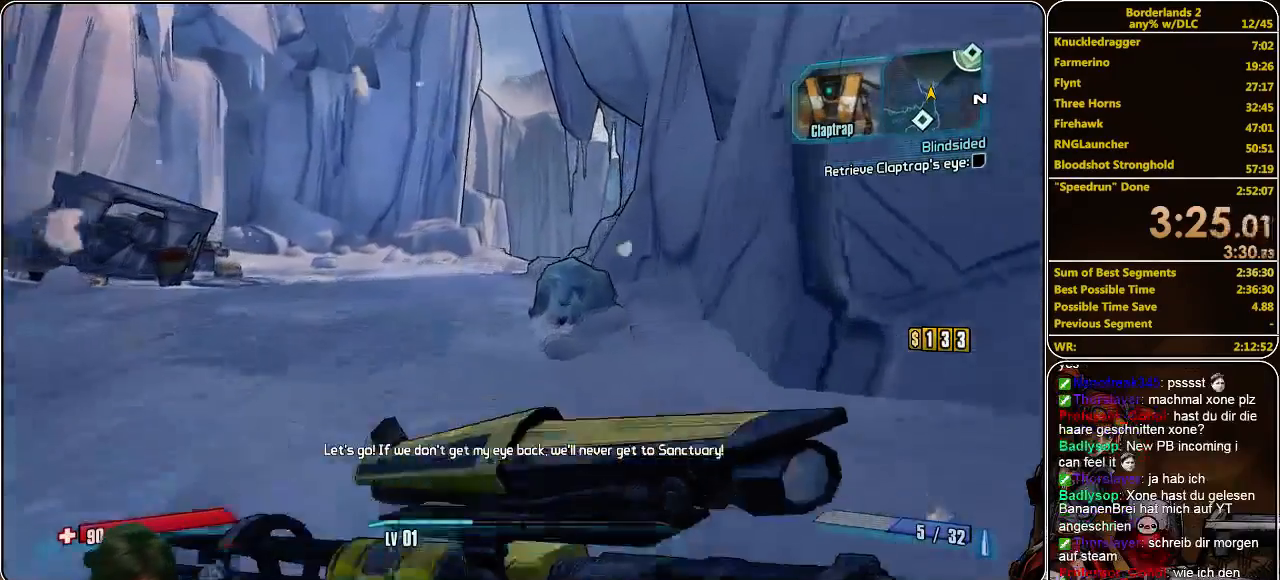
{"keys": ["a", "space", "w"], "mouse": [], "events": [[133, "a", "down"], [400, "space", "down"]]}
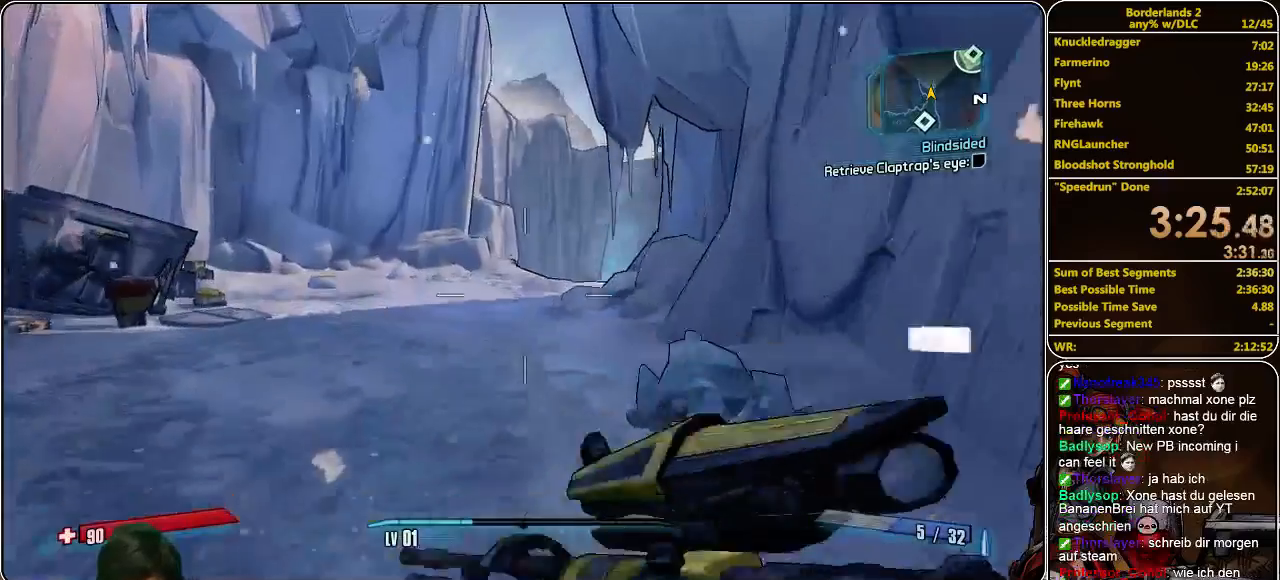
{"keys": ["w"], "mouse": [], "events": [[67, "space", "up"], [167, "a", "up"]]}
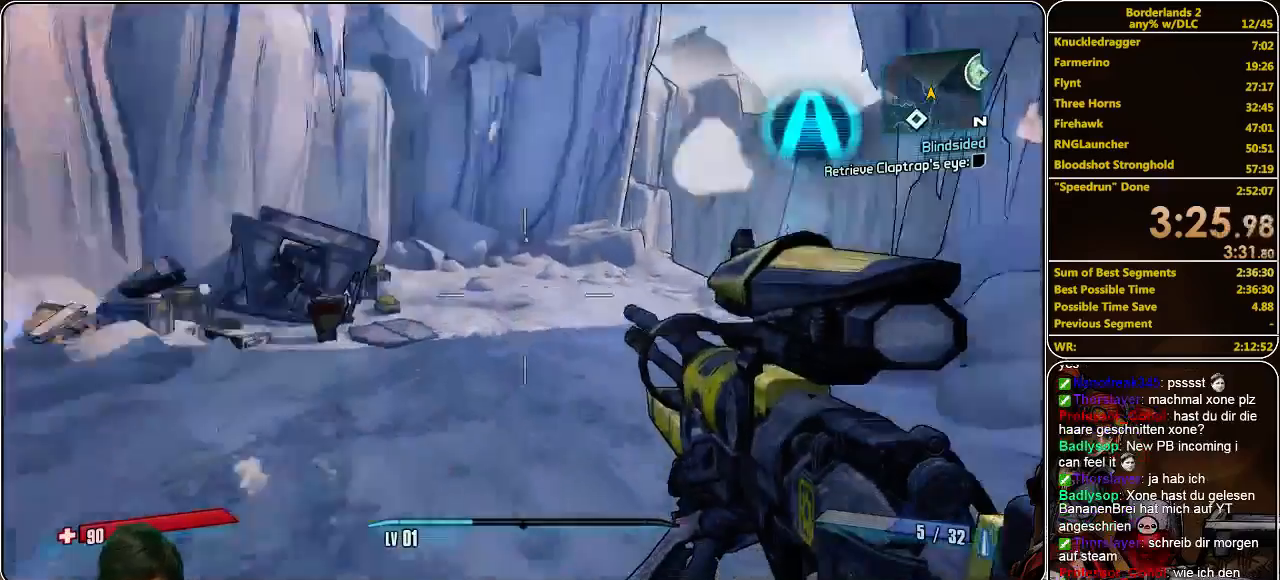
{"keys": ["w"], "mouse": [], "events": []}
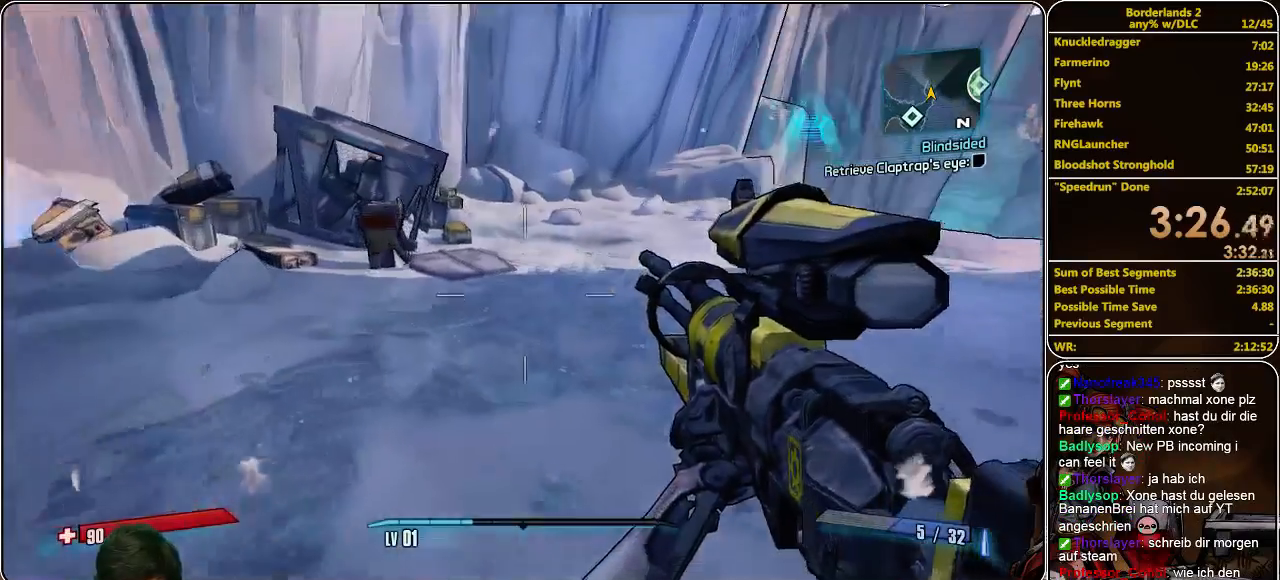
{"keys": ["w"], "mouse": [], "events": []}
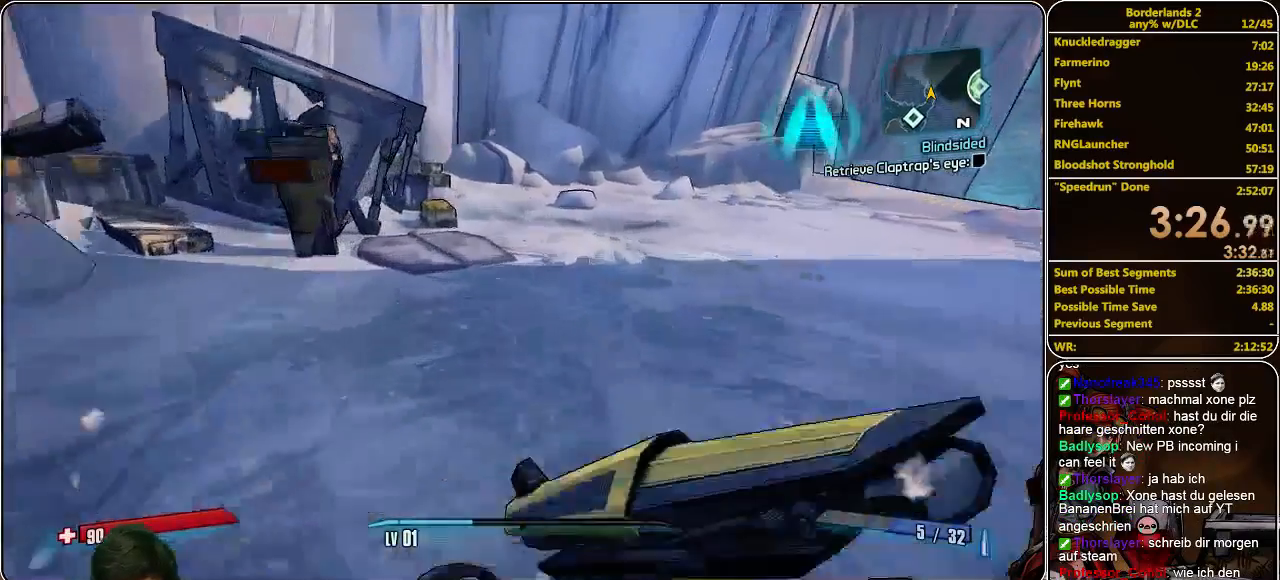
{"keys": ["w"], "mouse": [], "events": []}
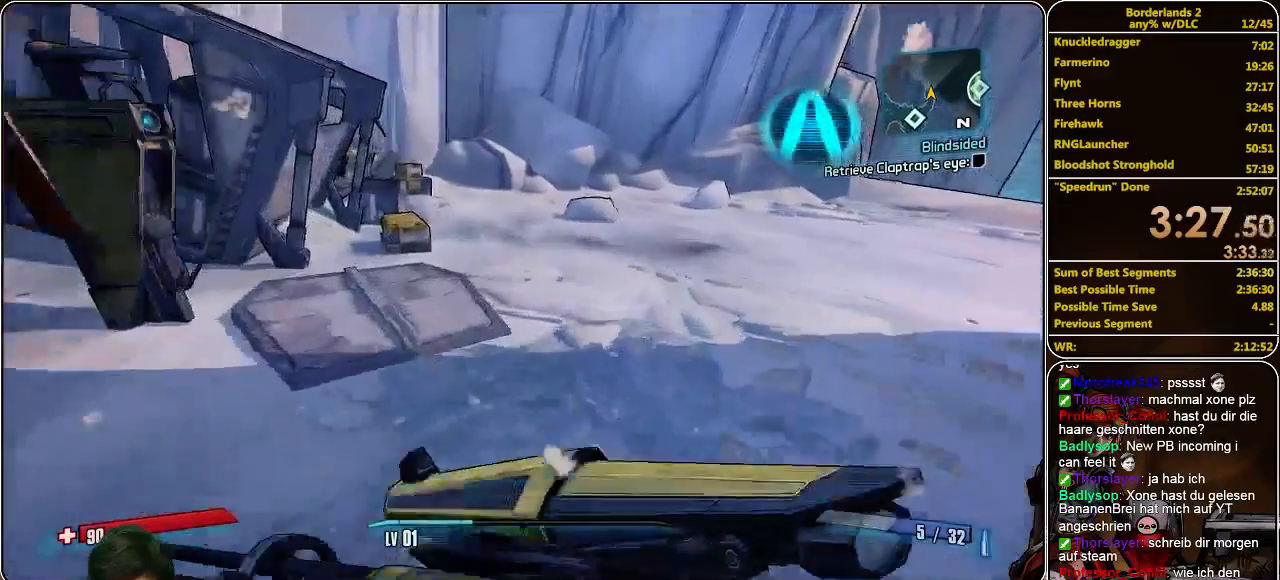
{"keys": ["d", "w"], "mouse": [], "events": [[133, "d", "down"]]}
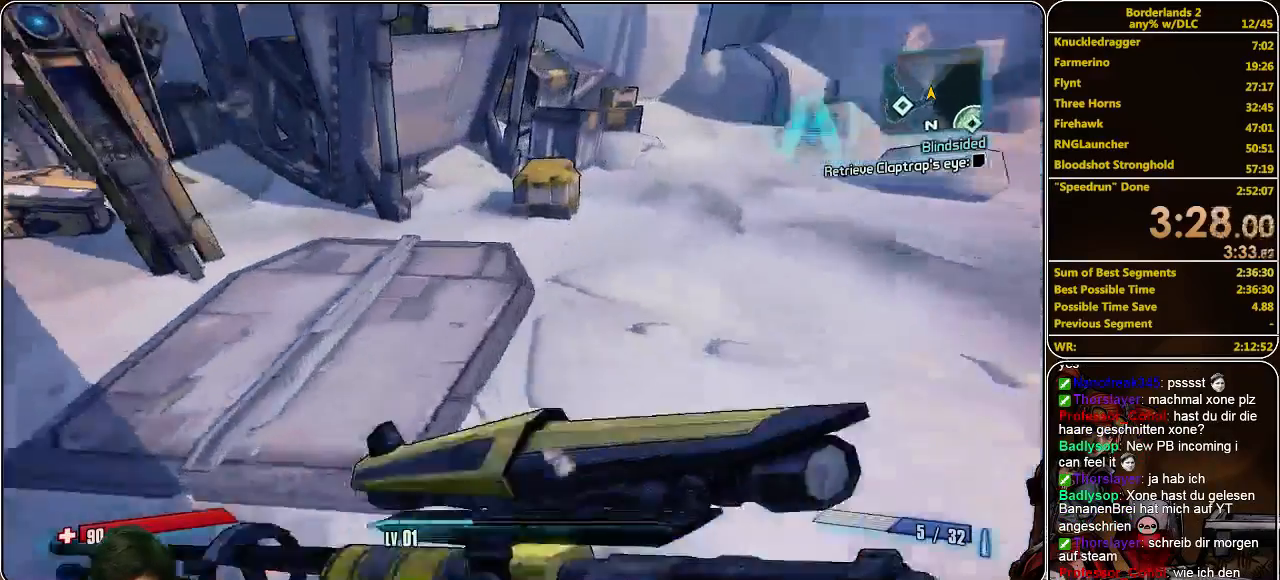
{"keys": ["d", "w"], "mouse": [], "events": []}
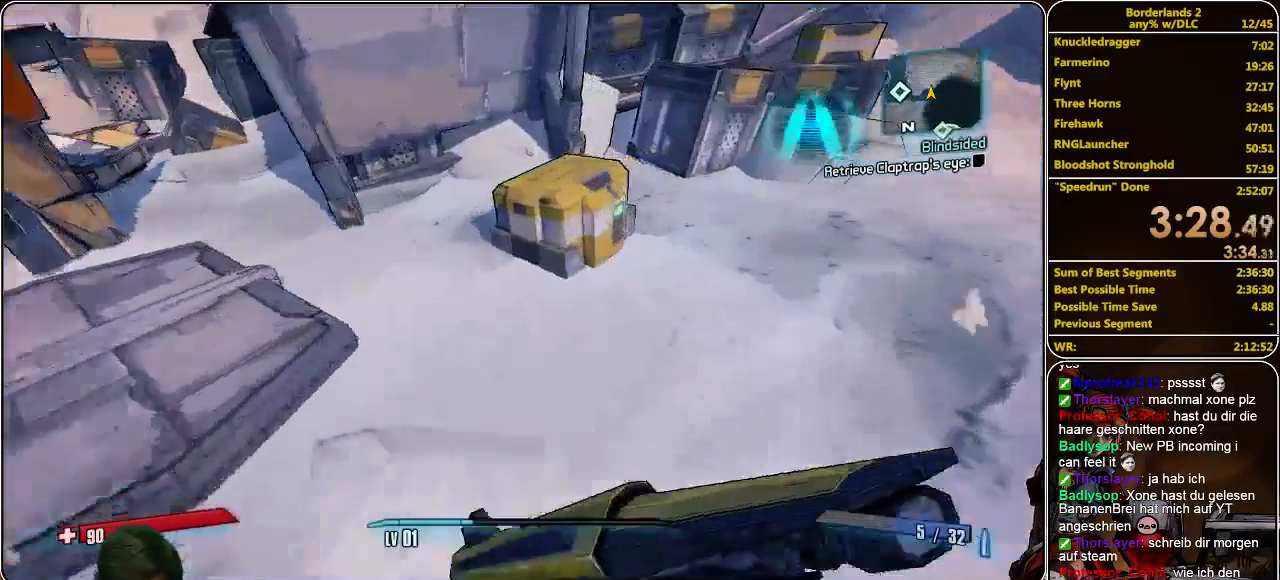
{"keys": [], "mouse": [], "events": [[233, "d", "up"], [333, "w", "up"], [367, "e", "down"], [433, "e", "up"]]}
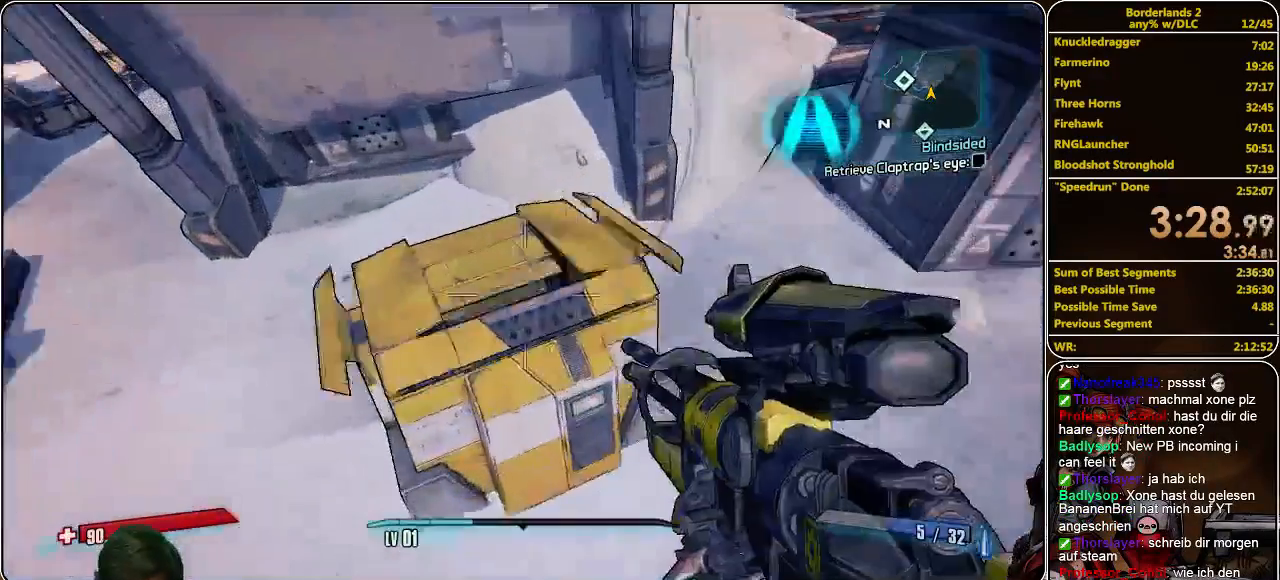
{"keys": ["d"], "mouse": [], "events": [[33, "e", "down"], [133, "e", "up"], [433, "d", "down"]]}
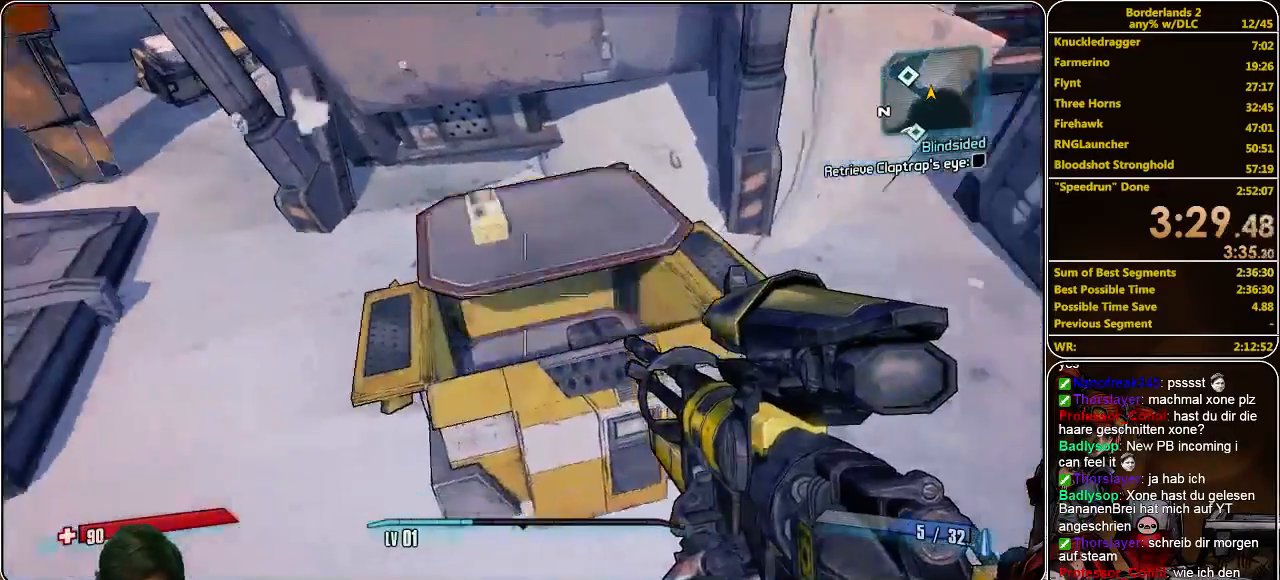
{"keys": [], "mouse": [], "events": [[33, "d", "up"]]}
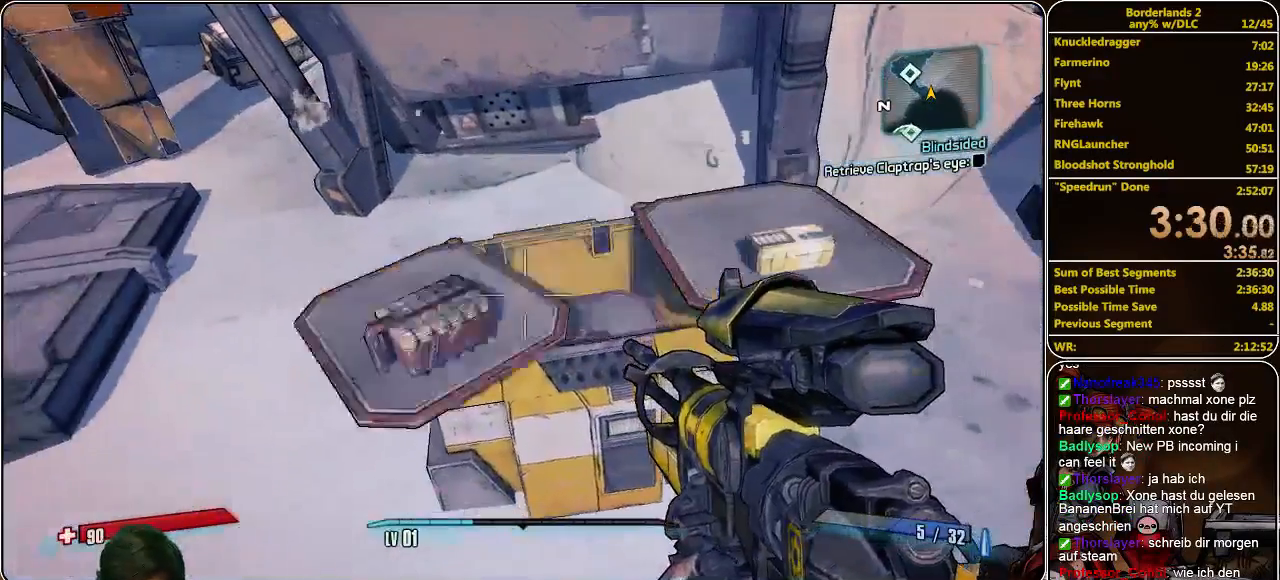
{"keys": [], "mouse": [], "events": []}